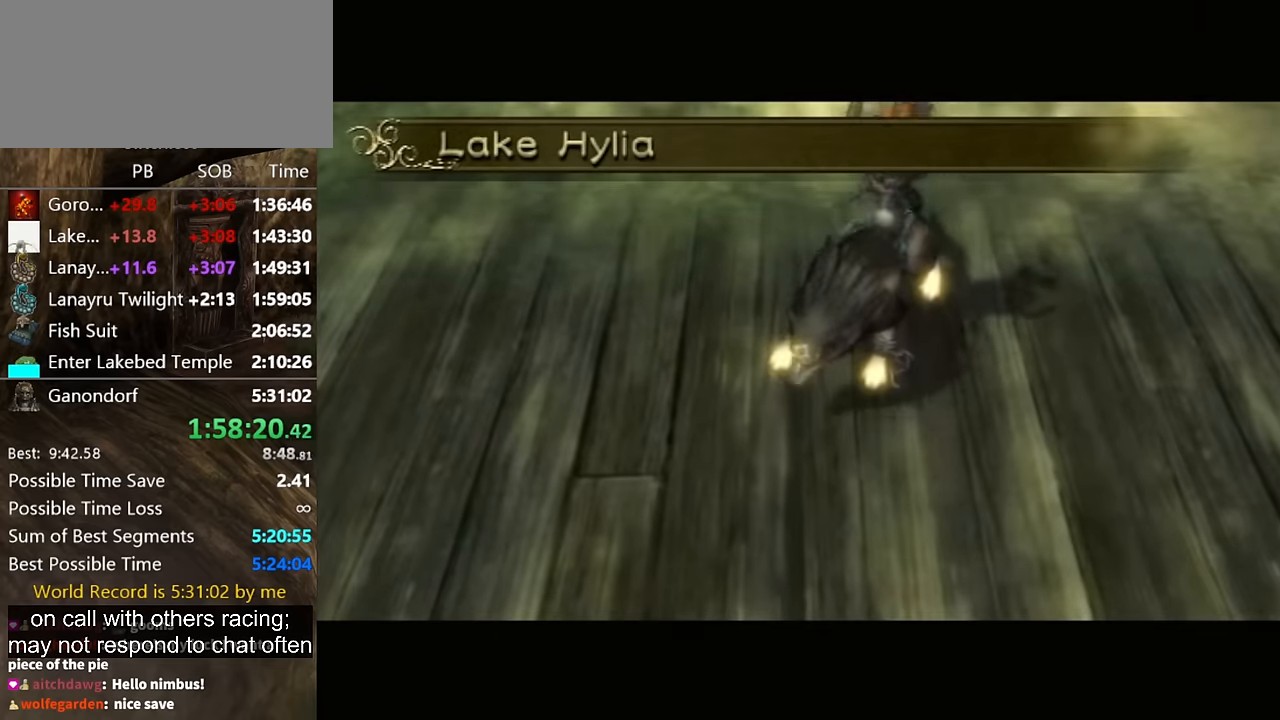
Gameplay with a controller (Nintendo layout); each line is a JSON object with the inputs held at the frame after it. "events" lists button and stick changes between this image and that frame as [ms after this image, input, new state], when the widget could be followed in between. Not read: L3 R3.
{"buttons": ["X"], "left_stick": "up-right", "right_stick": "center", "events": [[33, "left_stick", "up-right"], [333, "X", "down"], [400, "X", "up"], [500, "X", "down"]]}
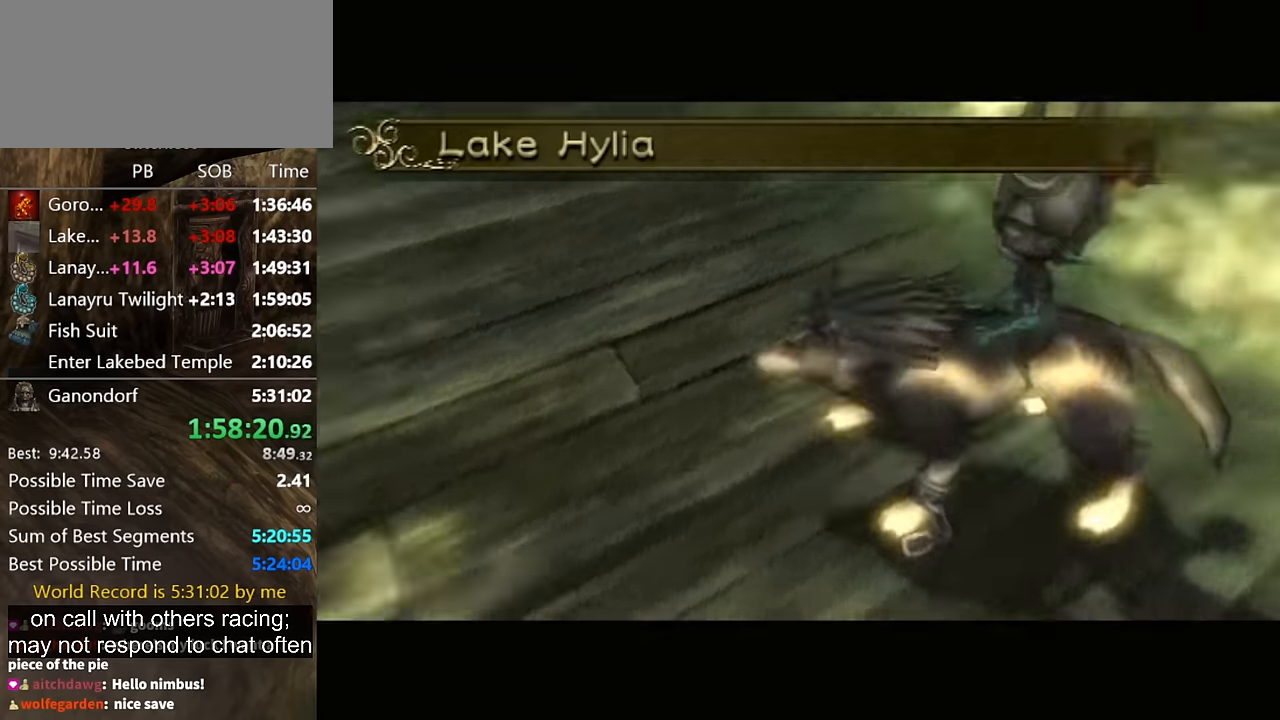
{"buttons": ["X"], "left_stick": "up-right", "right_stick": "center", "events": [[33, "X", "up"], [133, "X", "down"], [200, "X", "up"], [300, "X", "down"], [366, "X", "up"], [466, "X", "down"]]}
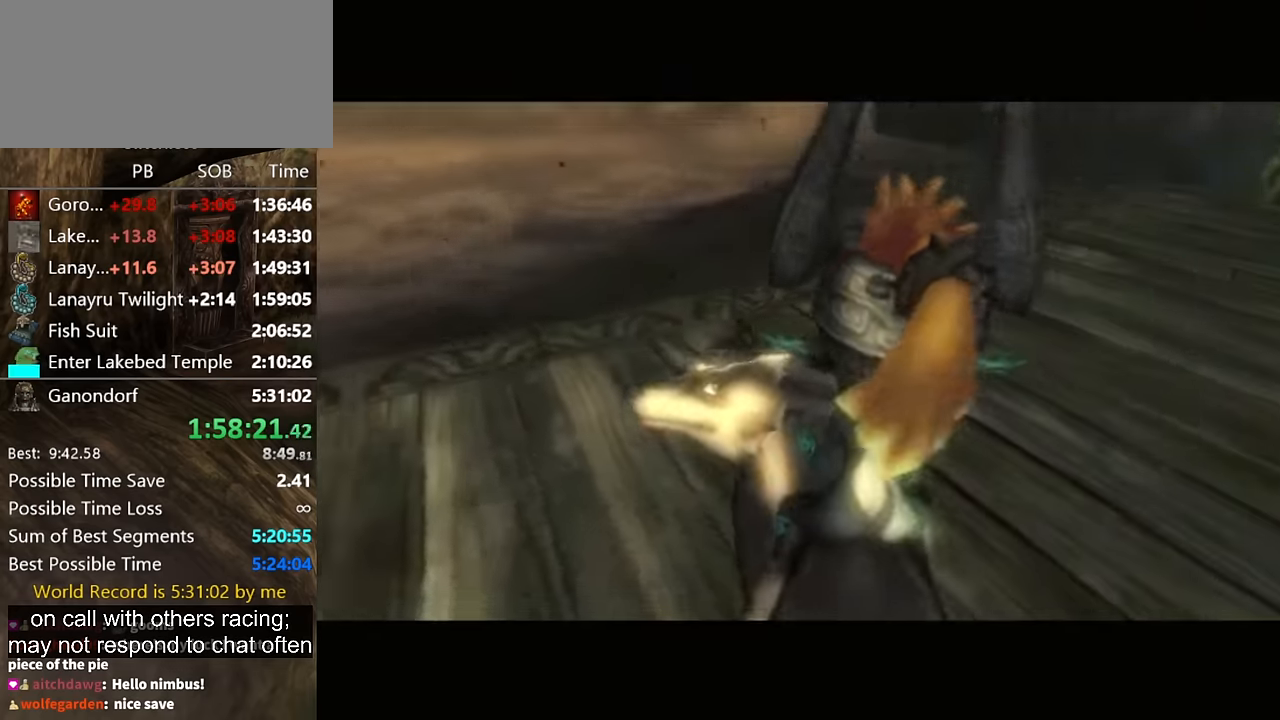
{"buttons": [], "left_stick": "right", "right_stick": "center", "events": [[33, "X", "up"], [133, "X", "down"], [166, "X", "up"], [266, "X", "down"], [333, "X", "up"], [366, "X", "down"], [366, "left_stick", "right"], [400, "X", "up"]]}
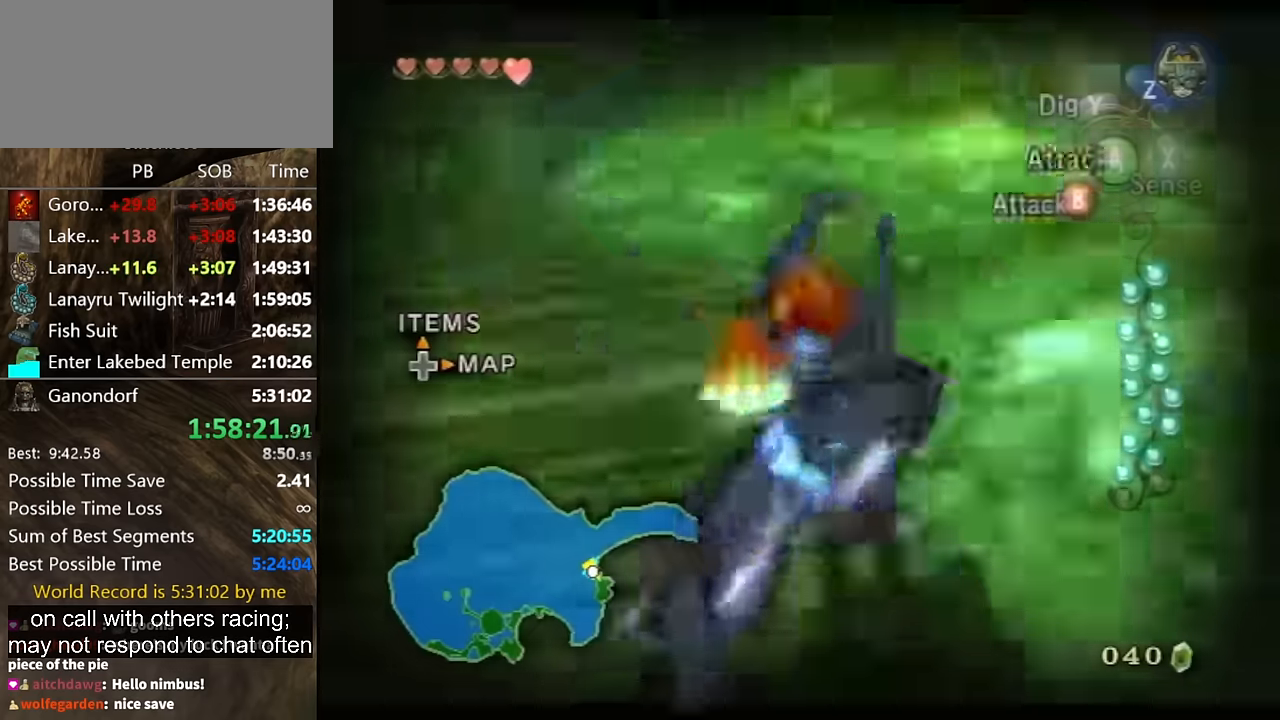
{"buttons": ["L1"], "left_stick": "center", "right_stick": "center", "events": [[66, "L1", "down"], [66, "left_stick", "center"], [100, "A", "down"], [133, "A", "up"], [200, "A", "down"], [266, "A", "up"], [333, "A", "down"], [400, "A", "up"]]}
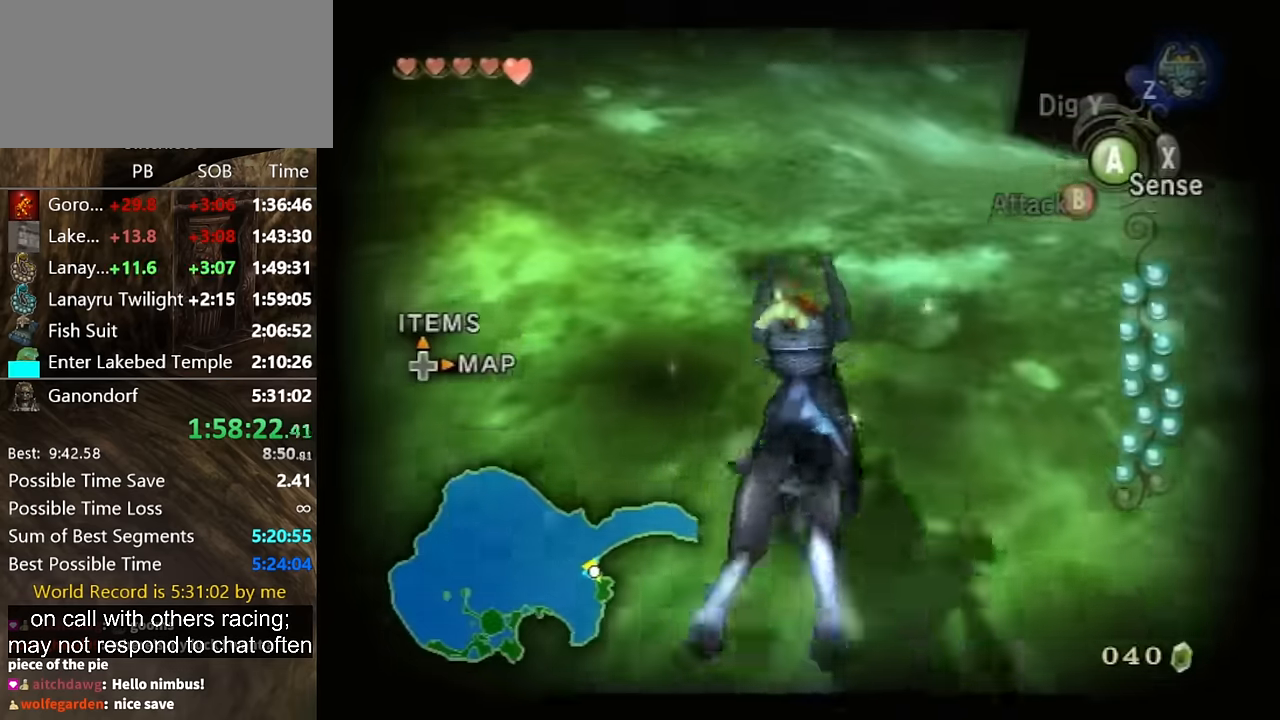
{"buttons": ["L1"], "left_stick": "center", "right_stick": "center", "events": [[33, "L1", "up"], [33, "left_stick", "right"], [200, "left_stick", "center"], [233, "L1", "down"], [300, "A", "down"], [333, "A", "up"], [366, "A", "down"], [433, "A", "up"]]}
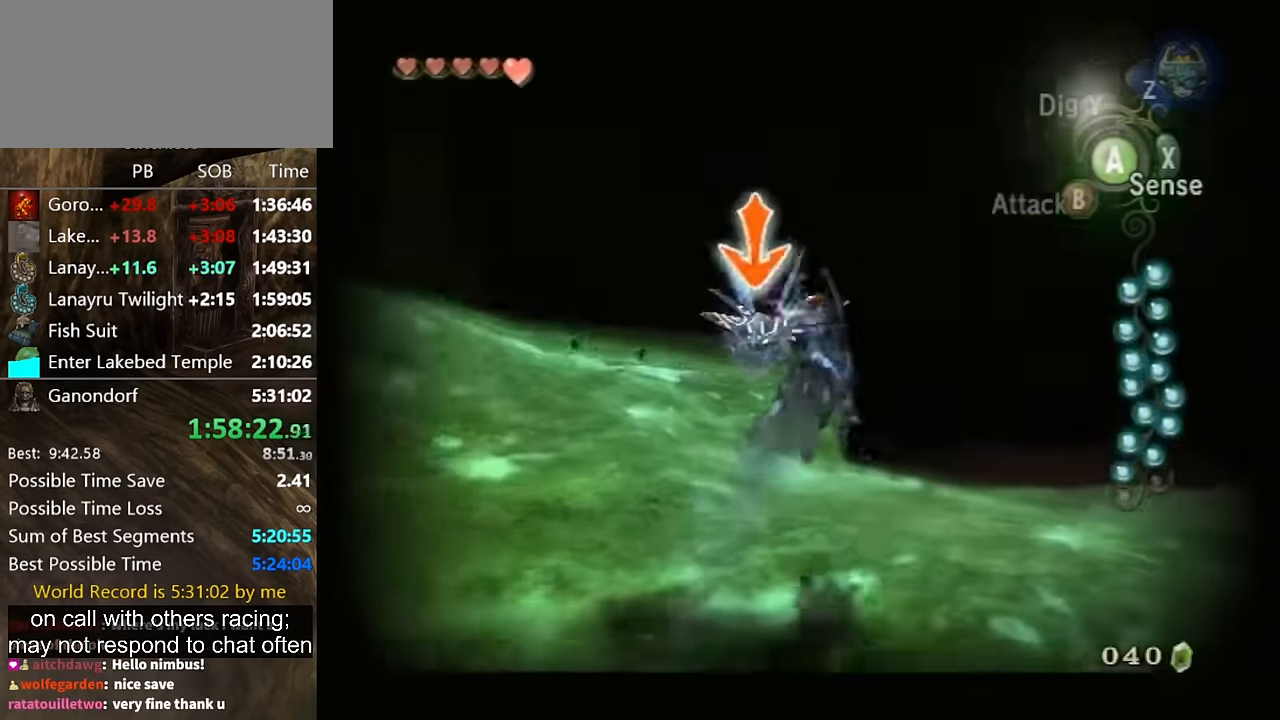
{"buttons": [], "left_stick": "up-left", "right_stick": "right", "events": [[300, "L1", "up"], [433, "left_stick", "up-left"], [466, "right_stick", "right"]]}
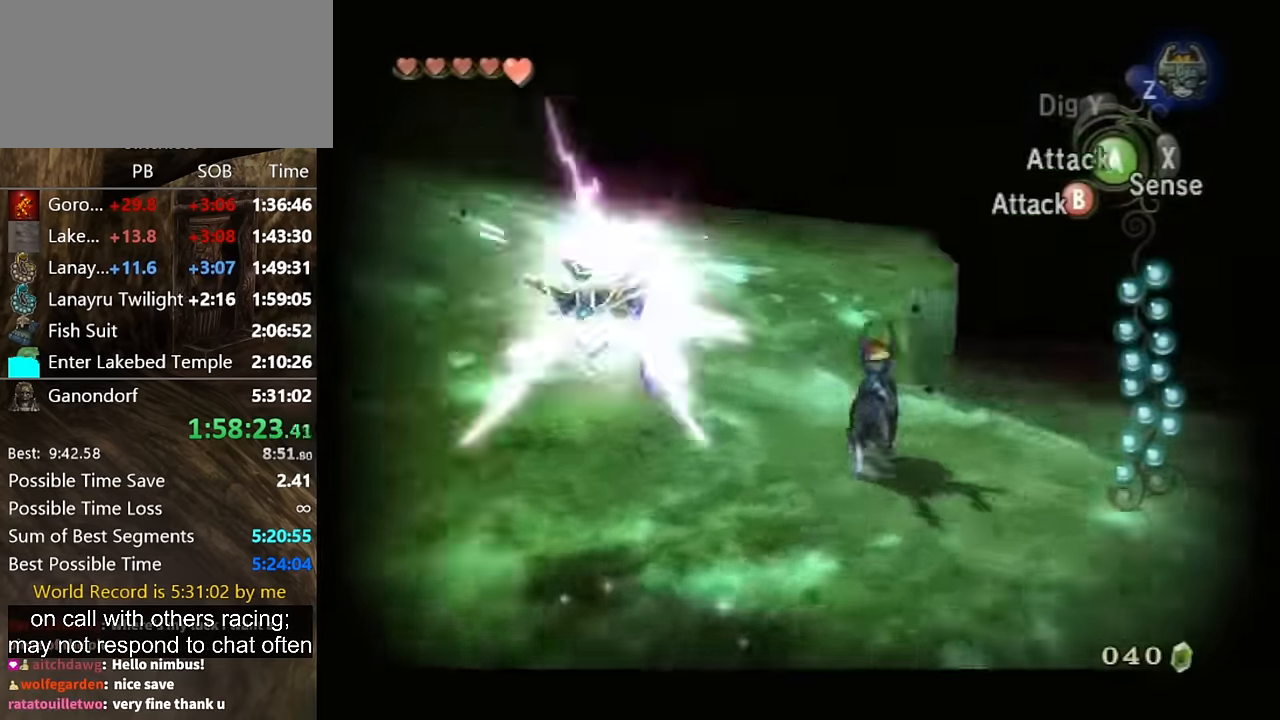
{"buttons": [], "left_stick": "left", "right_stick": "right", "events": [[266, "left_stick", "left"]]}
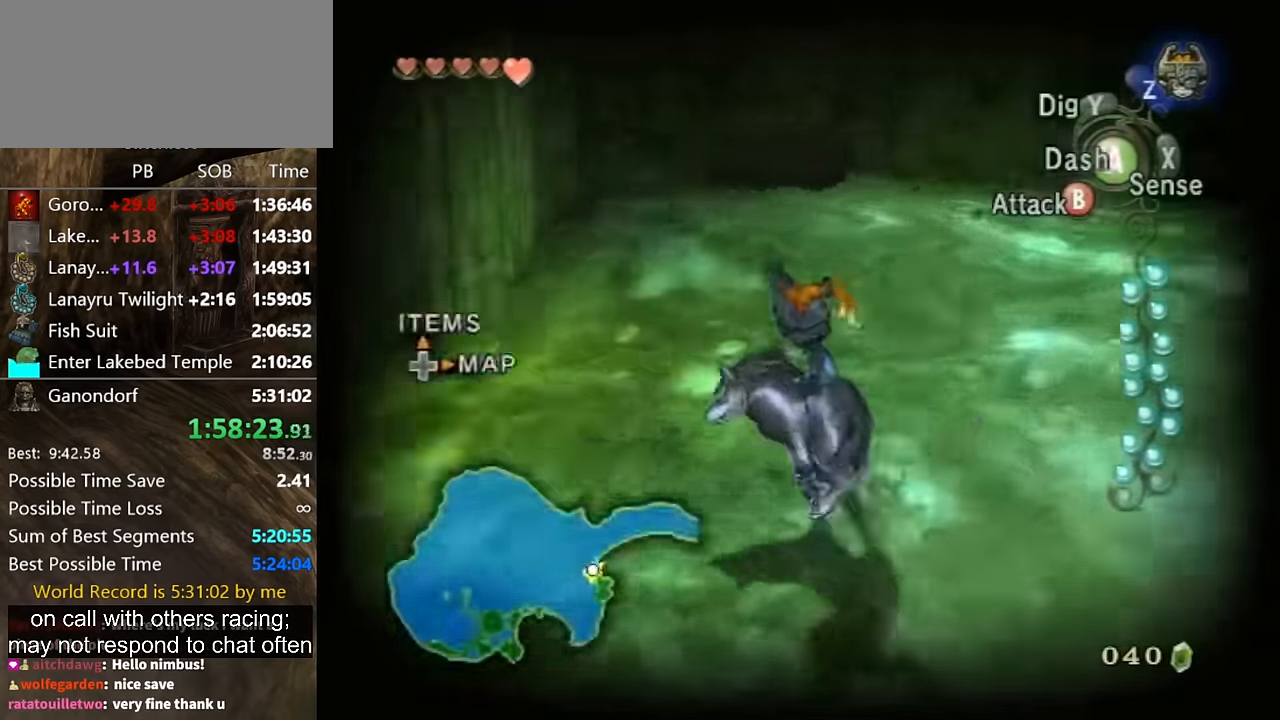
{"buttons": ["L1"], "left_stick": "center", "right_stick": "center", "events": [[133, "left_stick", "down-left"], [166, "right_stick", "center"], [200, "L1", "down"], [233, "left_stick", "center"], [300, "A", "down"], [333, "A", "up"], [366, "A", "down"], [433, "A", "up"]]}
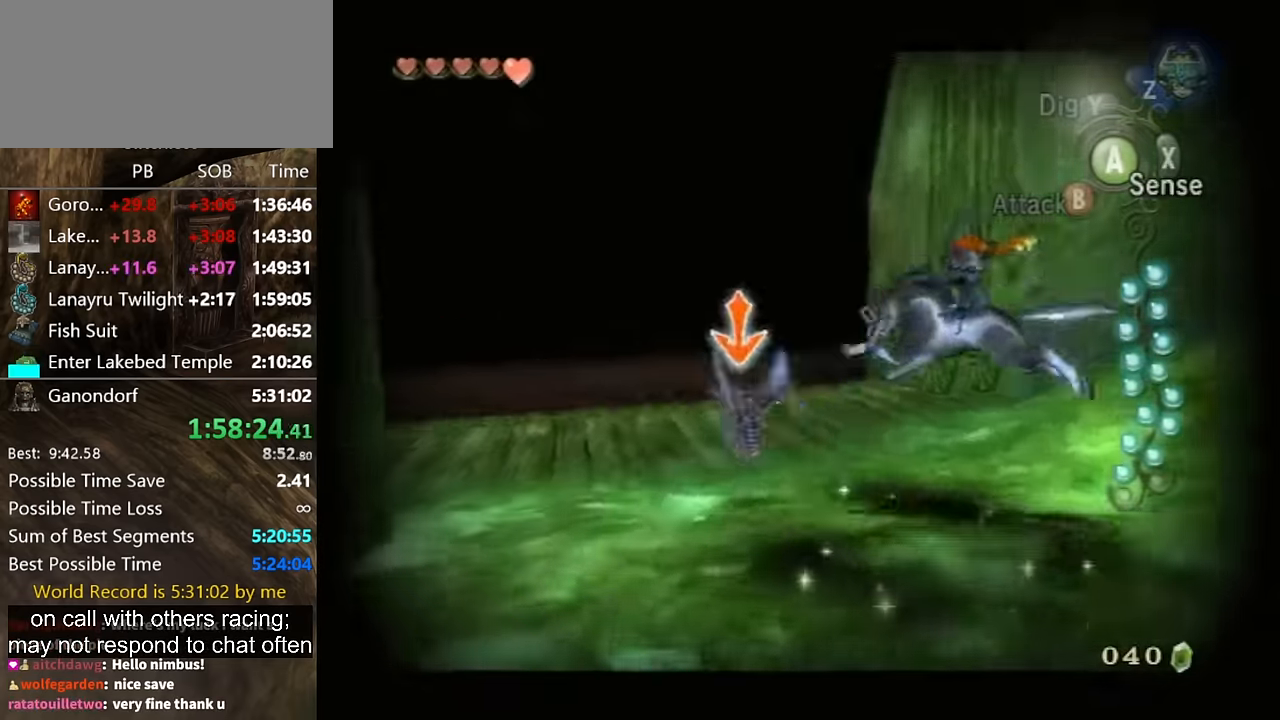
{"buttons": [], "left_stick": "center", "right_stick": "center", "events": [[33, "A", "down"], [66, "A", "up"], [433, "L1", "up"]]}
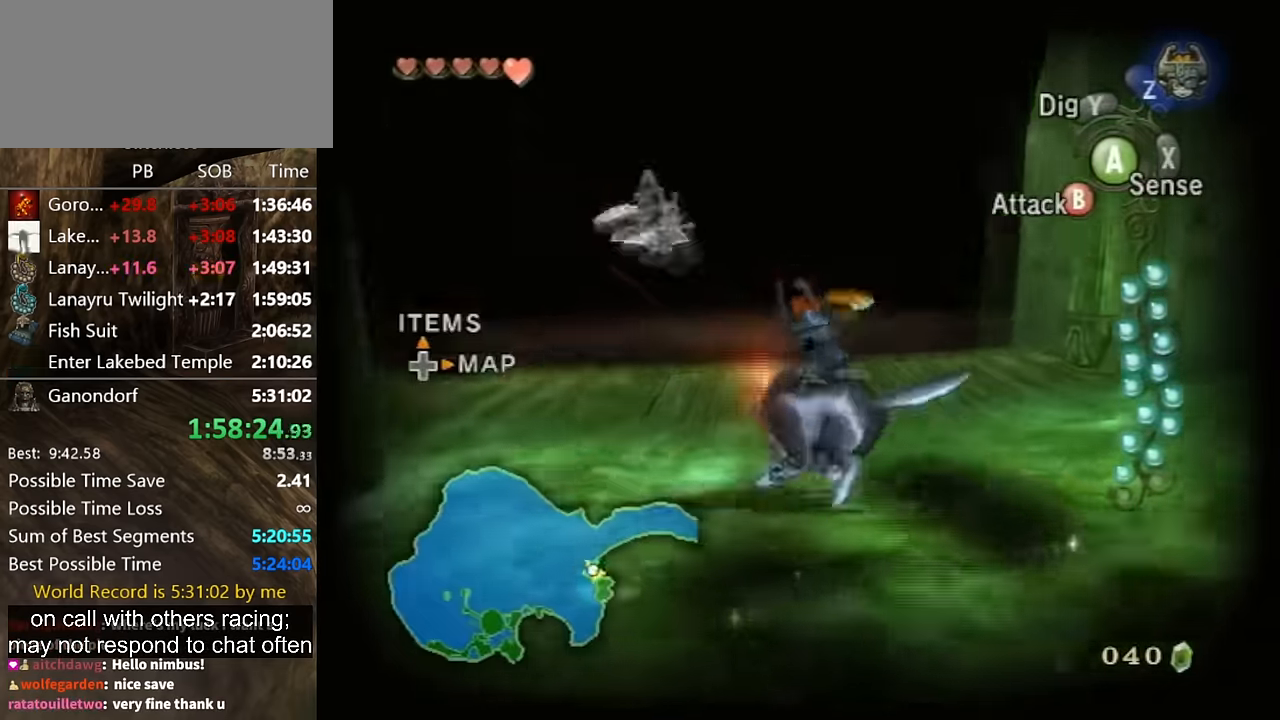
{"buttons": [], "left_stick": "up-right", "right_stick": "down-right", "events": [[200, "left_stick", "right"], [366, "left_stick", "up-right"], [366, "right_stick", "down-right"]]}
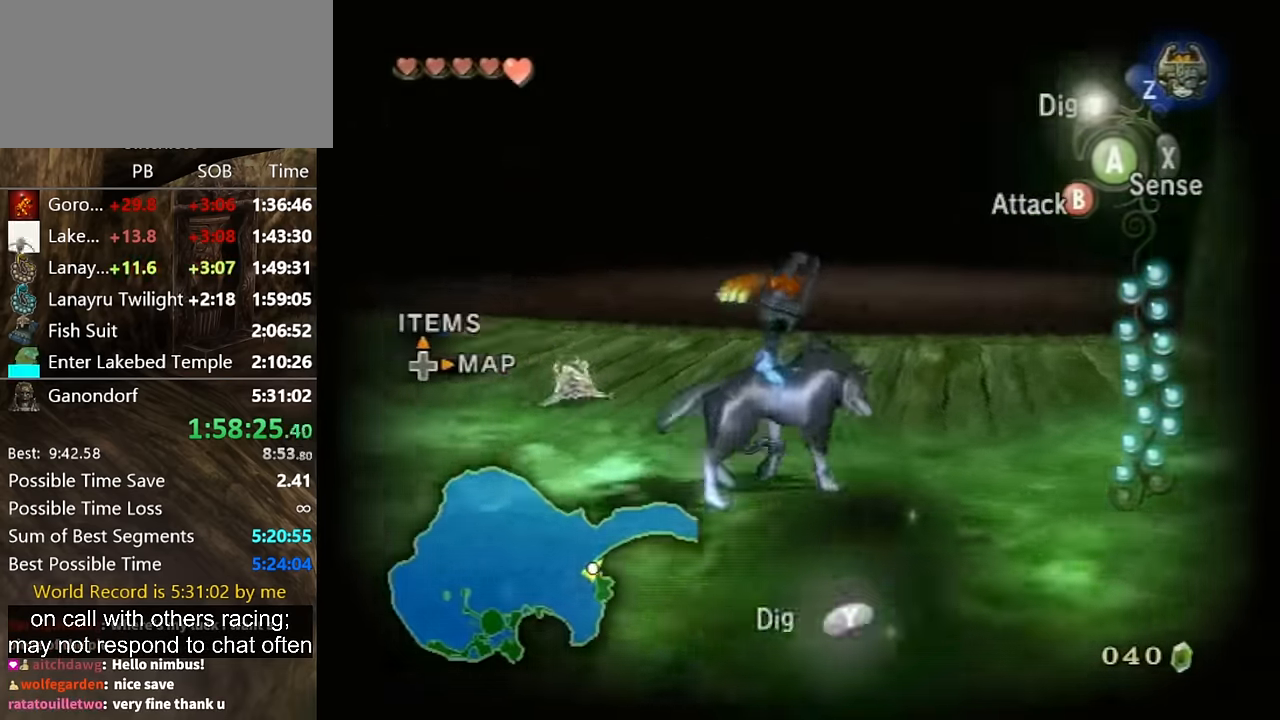
{"buttons": [], "left_stick": "up-right", "right_stick": "center", "events": [[400, "right_stick", "center"]]}
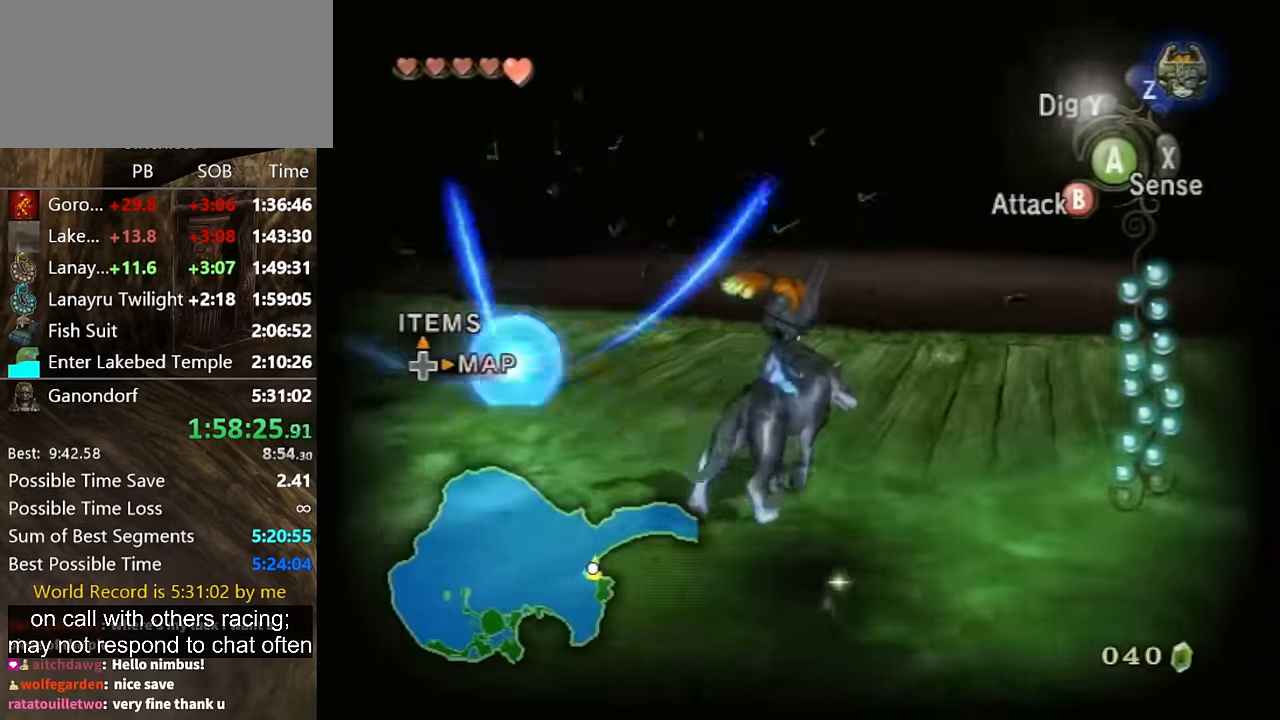
{"buttons": [], "left_stick": "center", "right_stick": "center", "events": [[133, "left_stick", "center"], [233, "X", "down"], [400, "X", "up"]]}
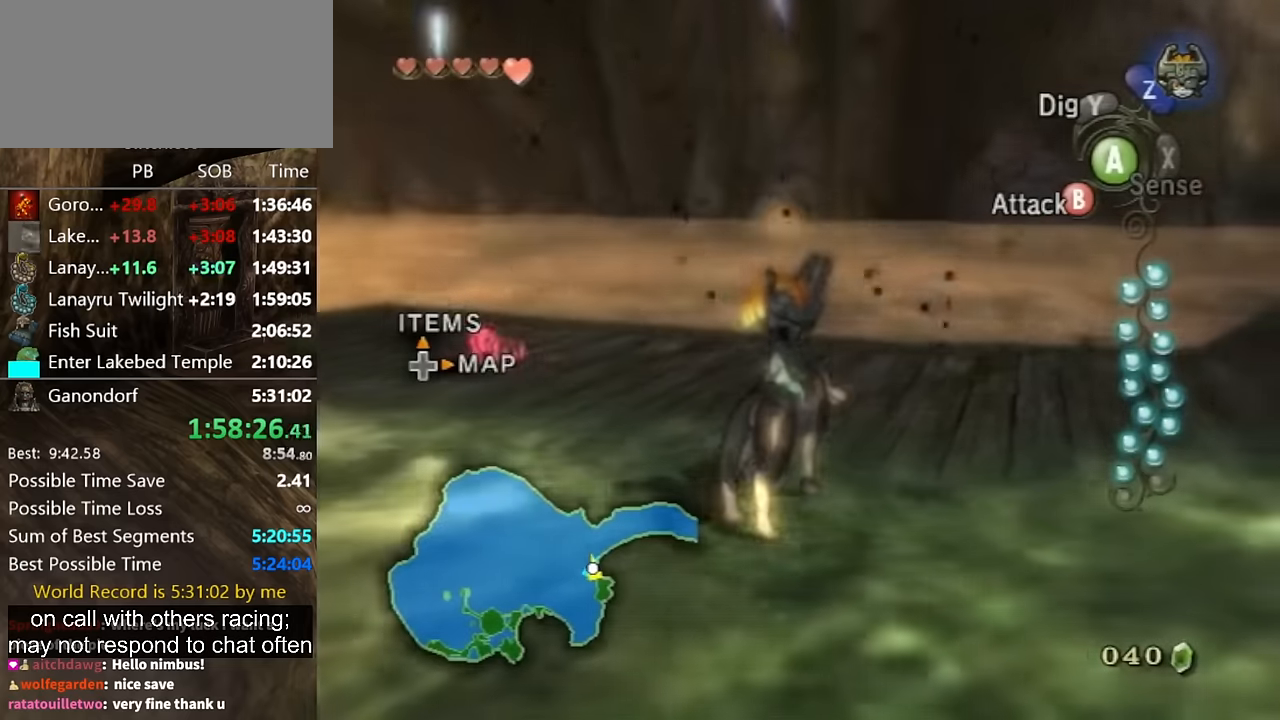
{"buttons": [], "left_stick": "up-left", "right_stick": "down-right", "events": [[300, "left_stick", "up-left"], [433, "right_stick", "down-right"]]}
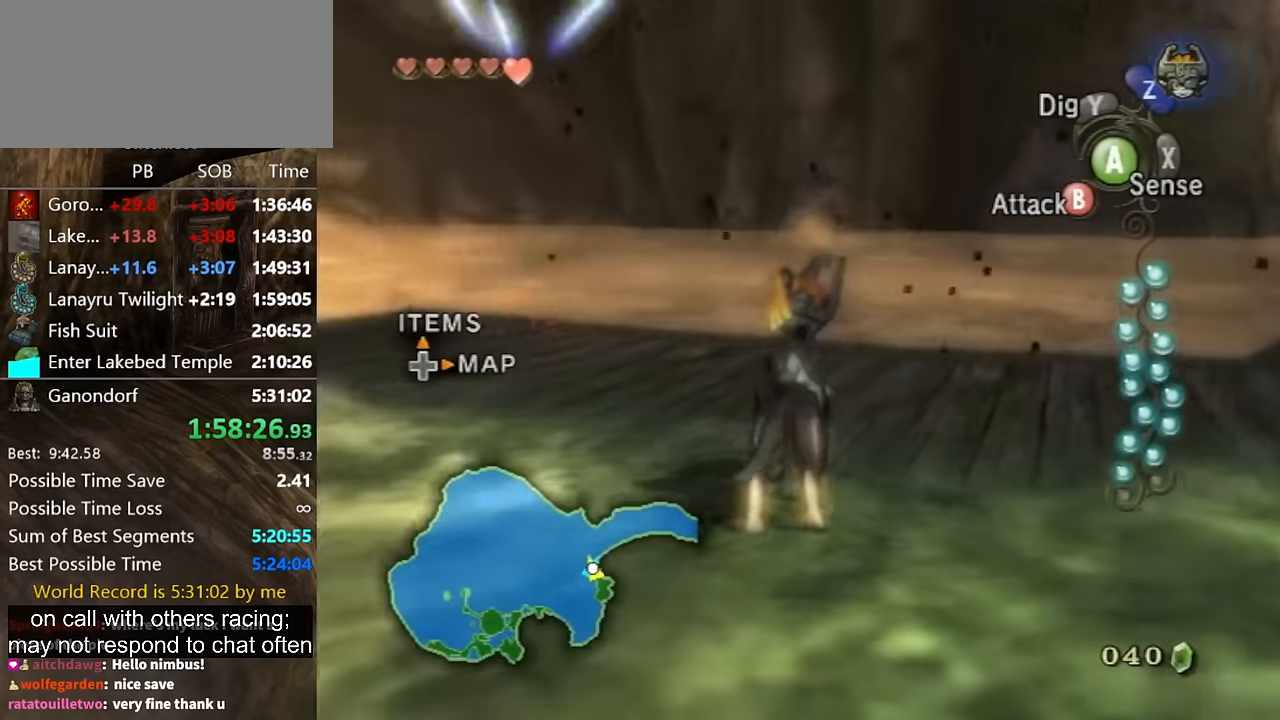
{"buttons": [], "left_stick": "up-left", "right_stick": "down-right", "events": []}
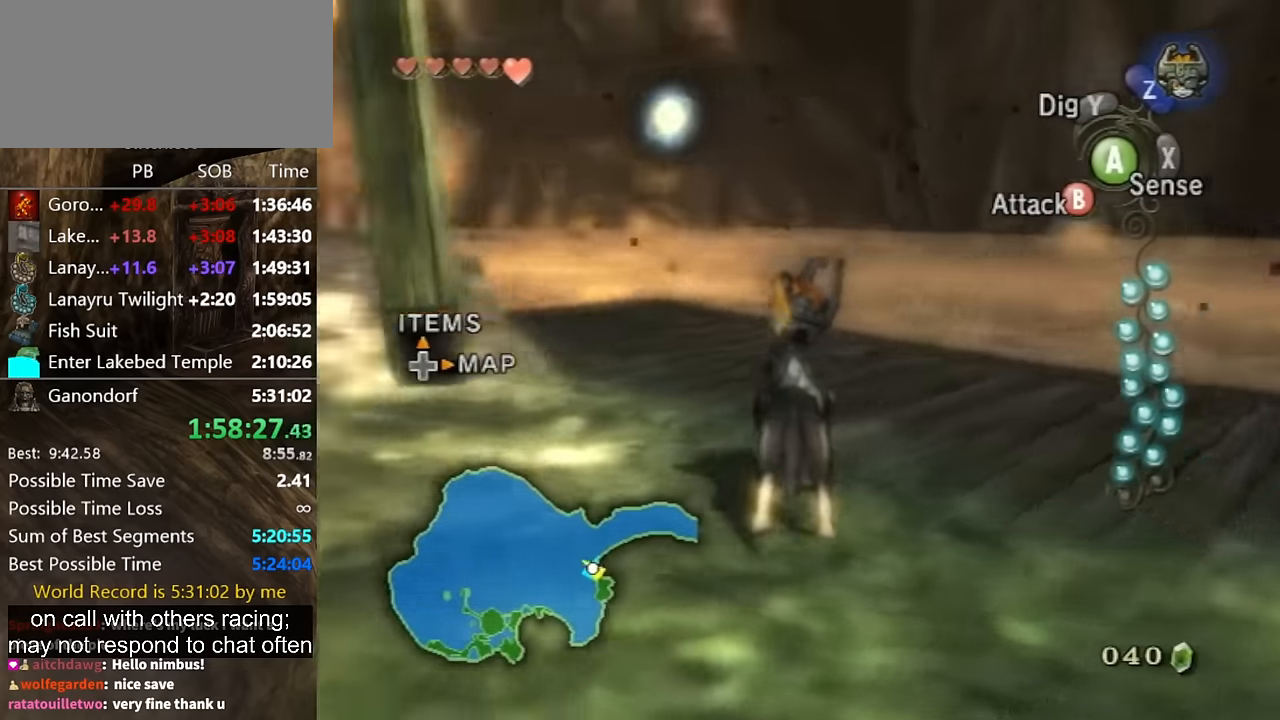
{"buttons": [], "left_stick": "up", "right_stick": "down-right", "events": [[266, "left_stick", "up"]]}
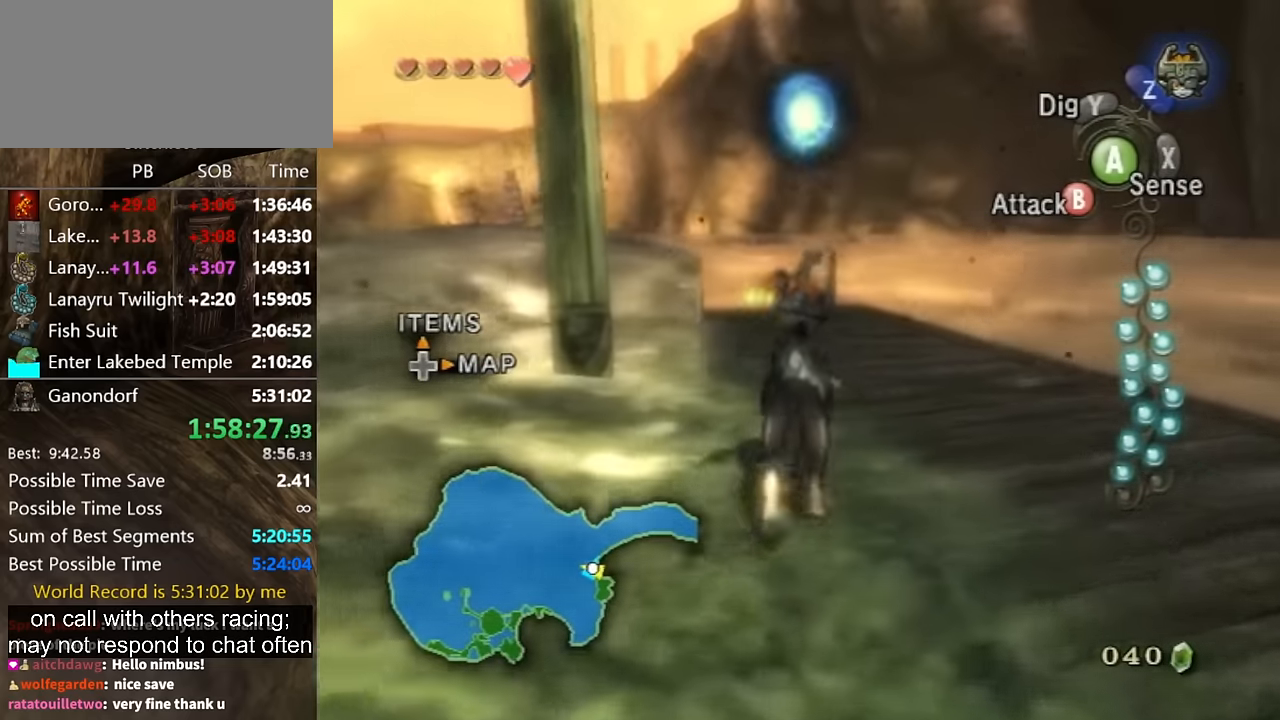
{"buttons": [], "left_stick": "up", "right_stick": "center", "events": [[33, "right_stick", "center"]]}
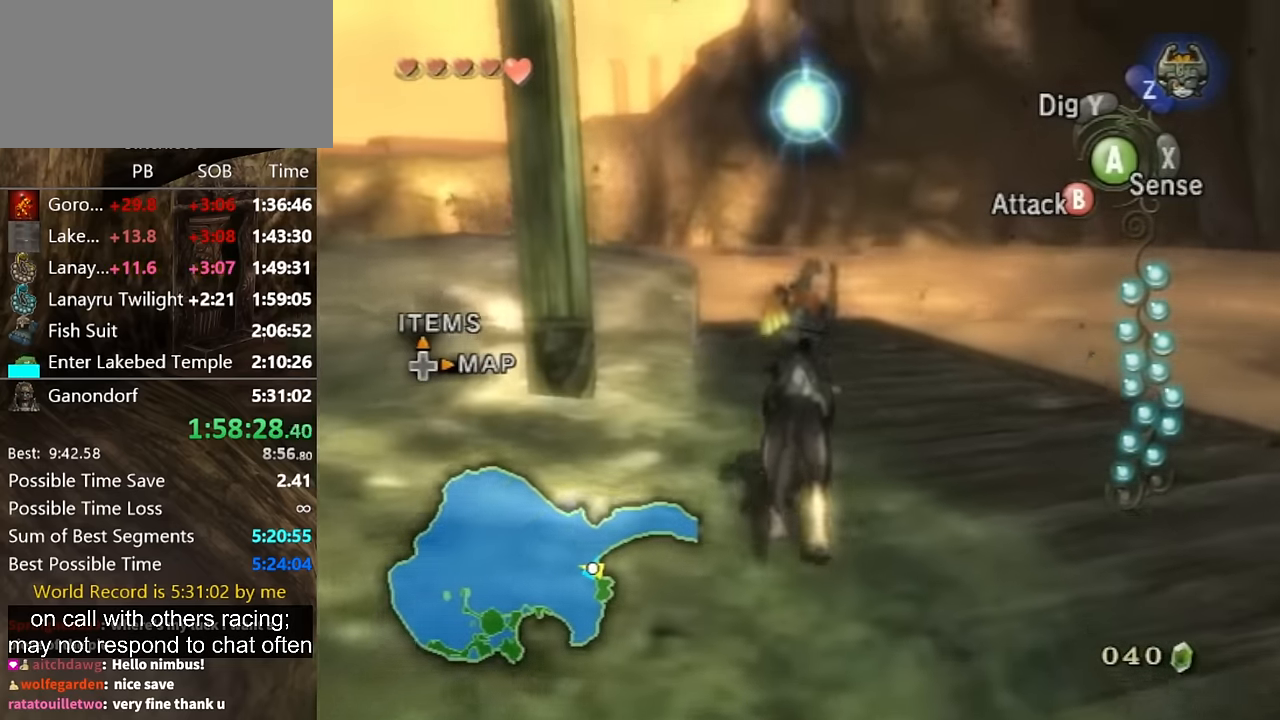
{"buttons": ["L1"], "left_stick": "center", "right_stick": "center", "events": [[133, "L1", "down"], [133, "left_stick", "center"], [233, "A", "down"], [266, "A", "up"], [333, "A", "down"], [366, "A", "up"], [433, "A", "down"], [466, "A", "up"]]}
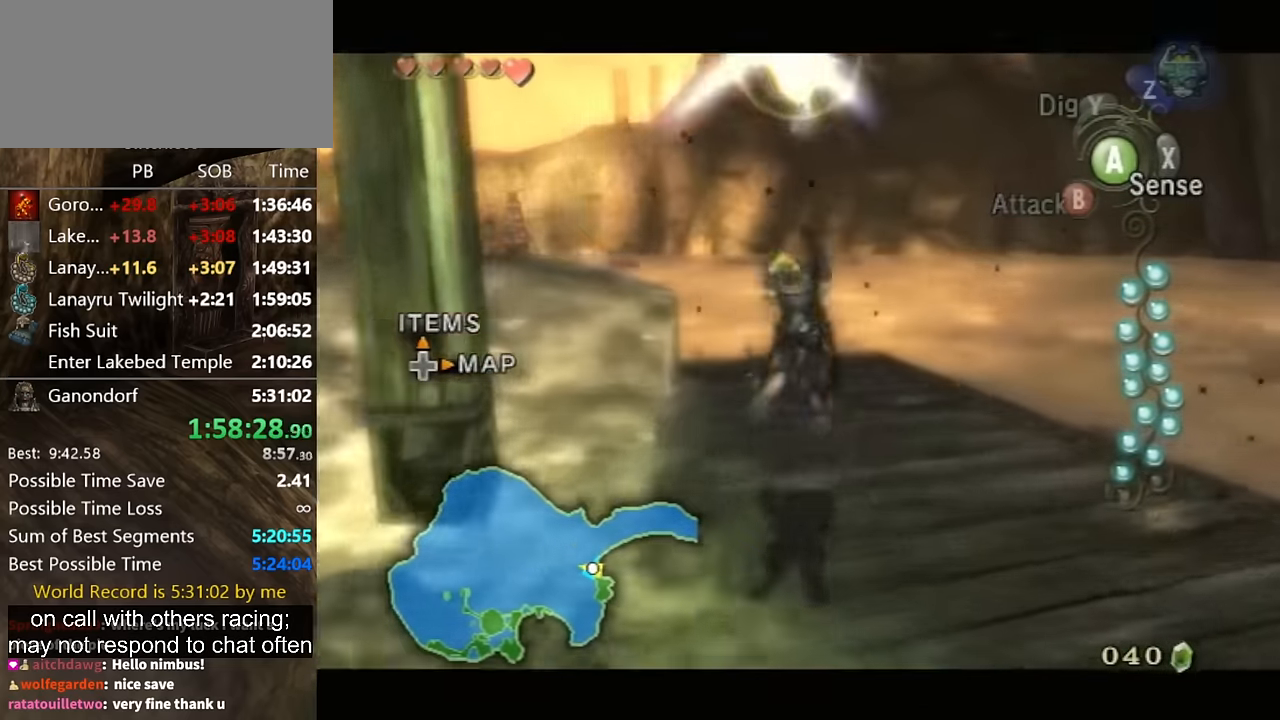
{"buttons": [], "left_stick": "up", "right_stick": "center", "events": [[133, "L1", "up"], [166, "left_stick", "up-left"], [266, "left_stick", "up"], [366, "A", "down"], [400, "A", "up"], [400, "B", "down"], [466, "B", "up"]]}
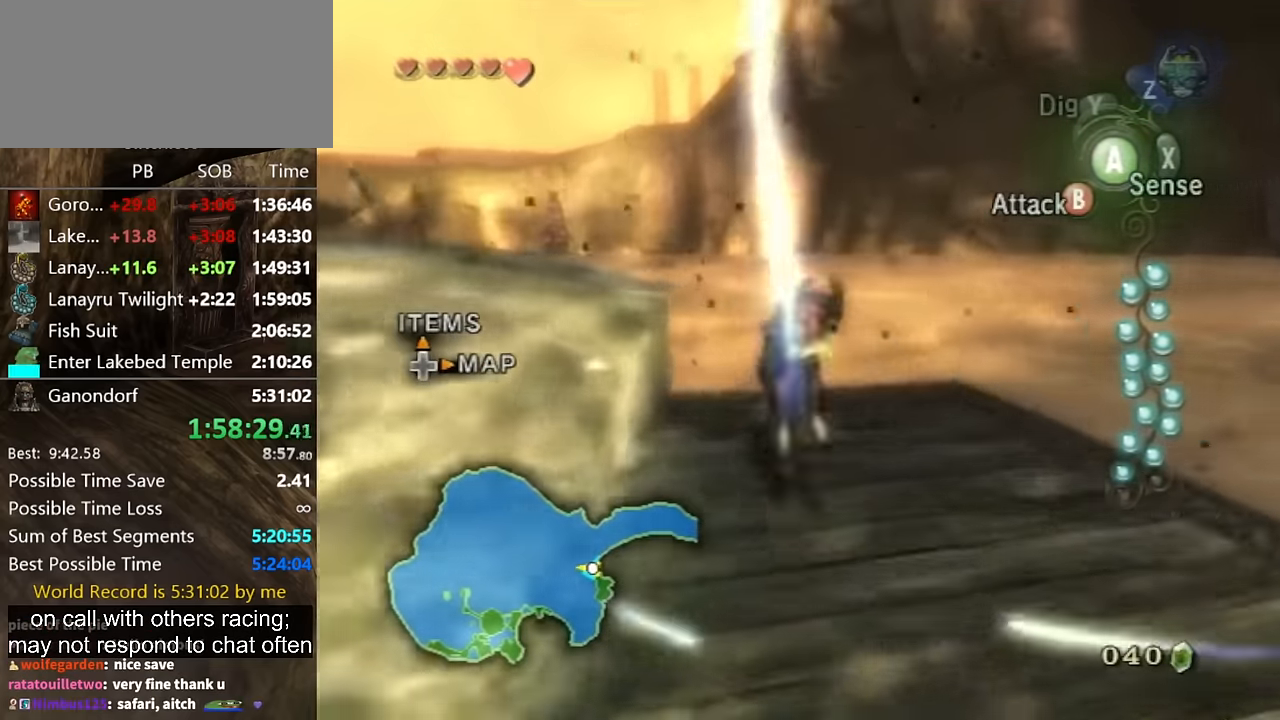
{"buttons": [], "left_stick": "up", "right_stick": "center", "events": []}
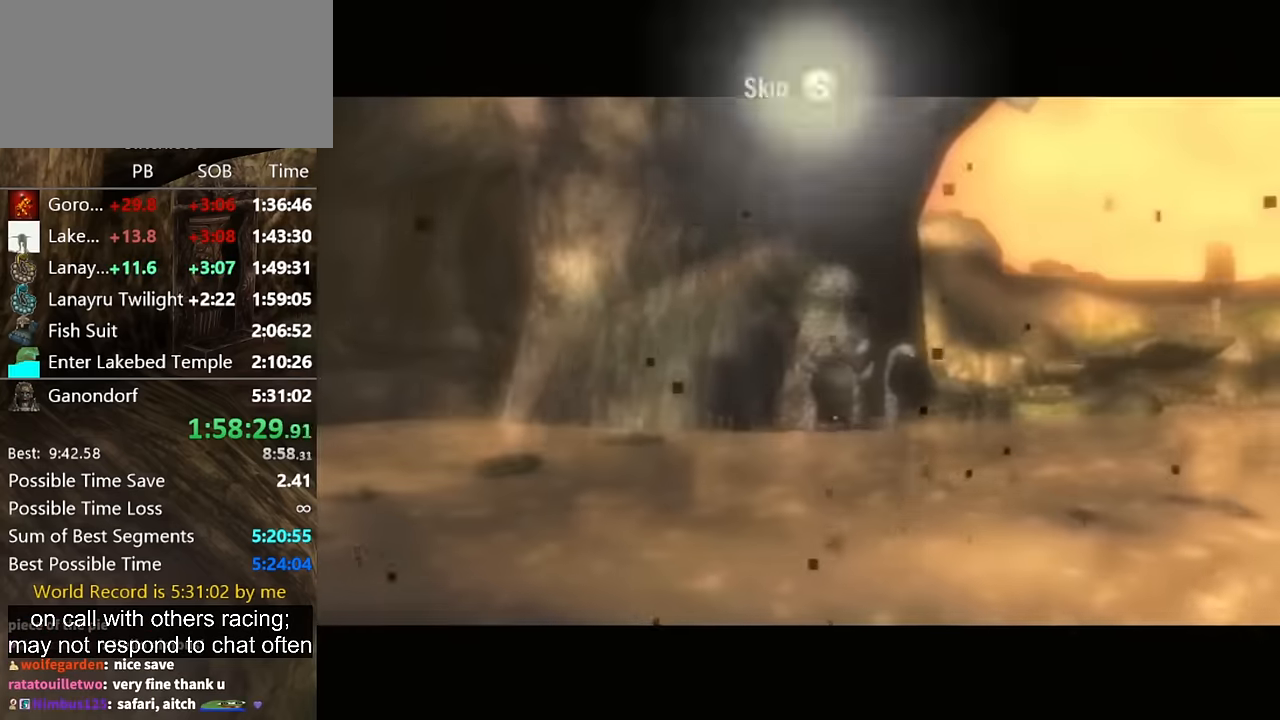
{"buttons": ["A"], "left_stick": "right", "right_stick": "center", "events": [[33, "START", "down"], [33, "left_stick", "up-right"], [66, "START", "up"], [133, "START", "down"], [133, "left_stick", "right"], [200, "START", "up"], [366, "A", "down"], [433, "A", "up"], [500, "A", "down"]]}
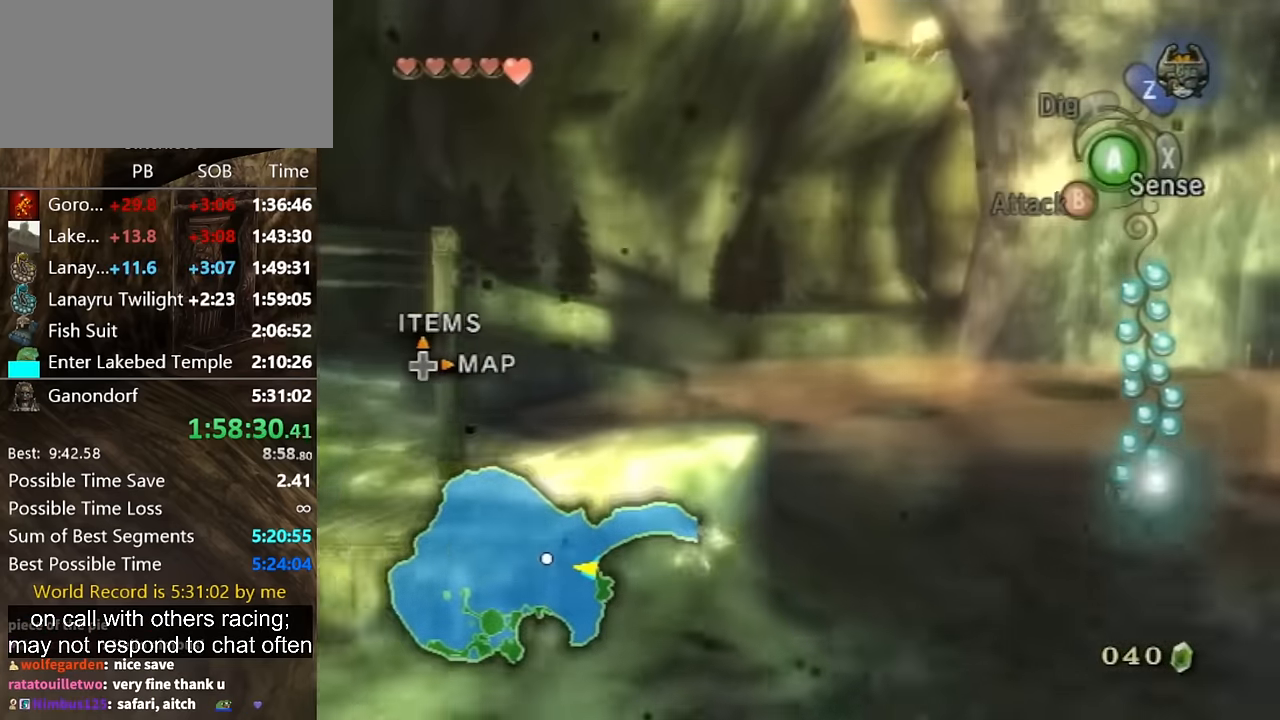
{"buttons": [], "left_stick": "right", "right_stick": "center", "events": [[66, "A", "up"], [166, "A", "down"], [233, "A", "up"], [300, "A", "down"], [333, "A", "up"], [400, "A", "down"], [466, "A", "up"]]}
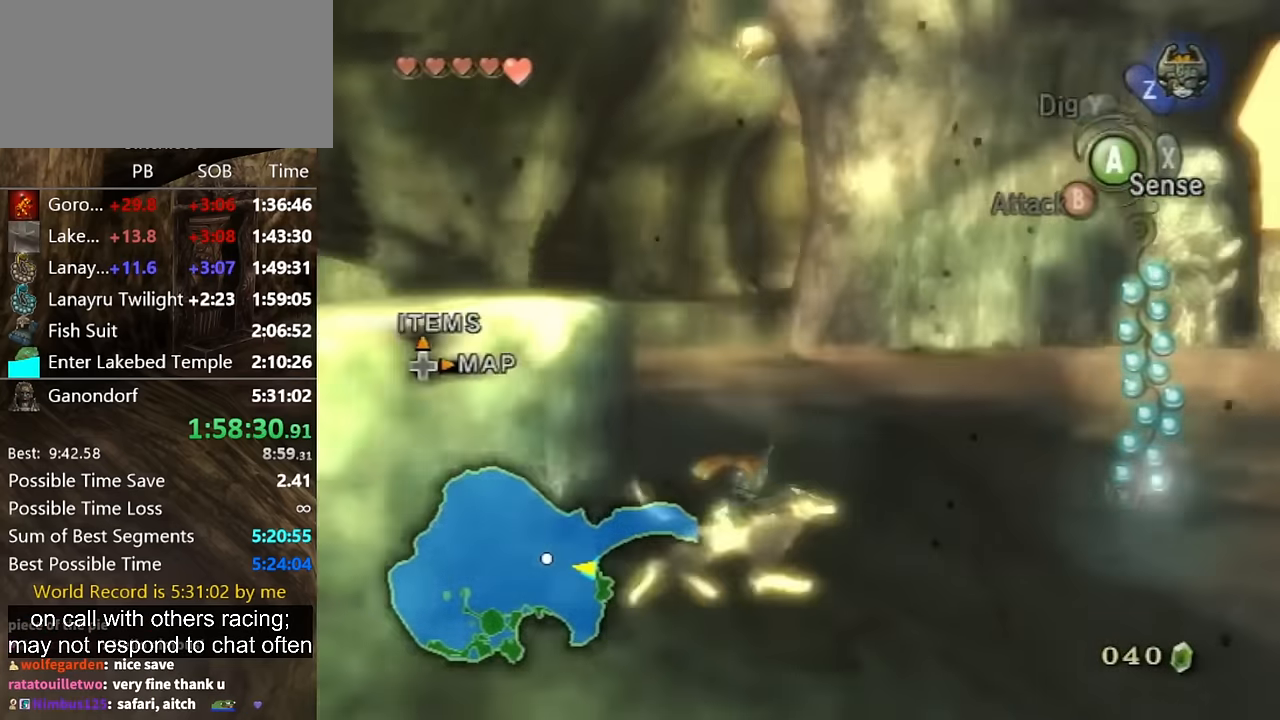
{"buttons": [], "left_stick": "up", "right_stick": "left", "events": [[66, "A", "down"], [100, "A", "up"], [233, "right_stick", "left"], [300, "left_stick", "up-right"], [466, "left_stick", "up"]]}
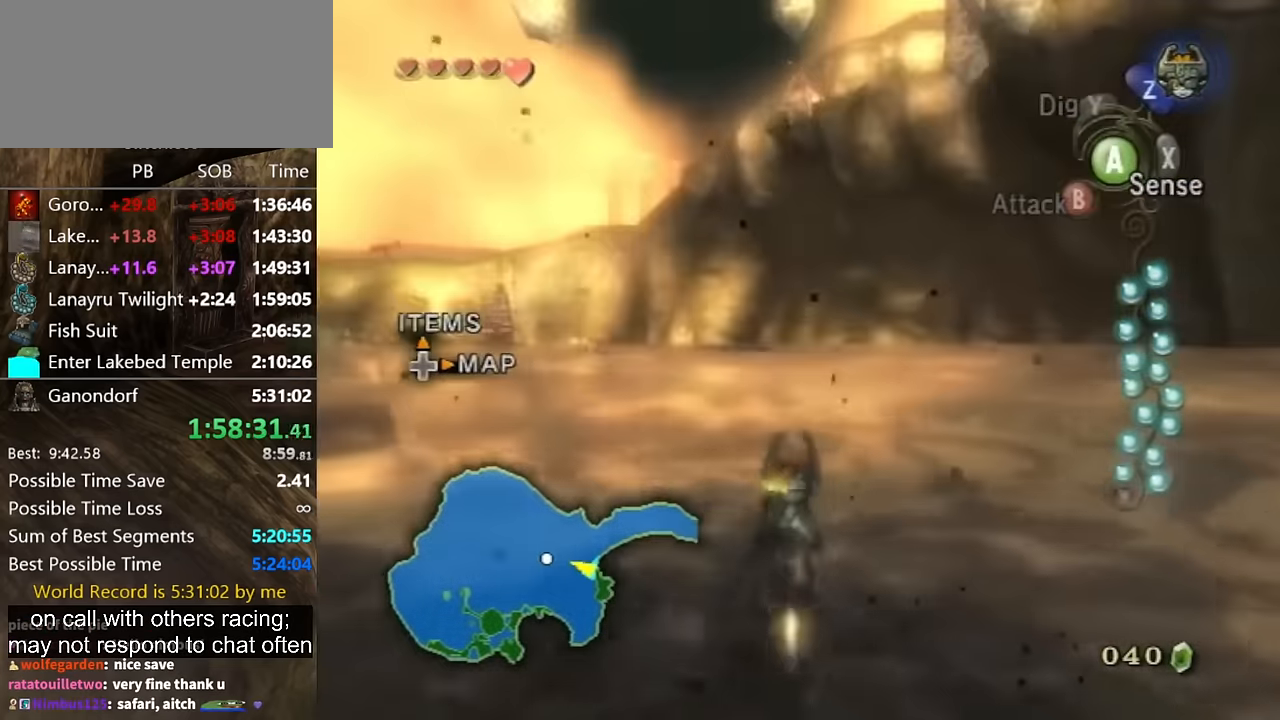
{"buttons": [], "left_stick": "up", "right_stick": "center", "events": [[33, "right_stick", "center"], [133, "right_stick", "down"], [266, "right_stick", "center"]]}
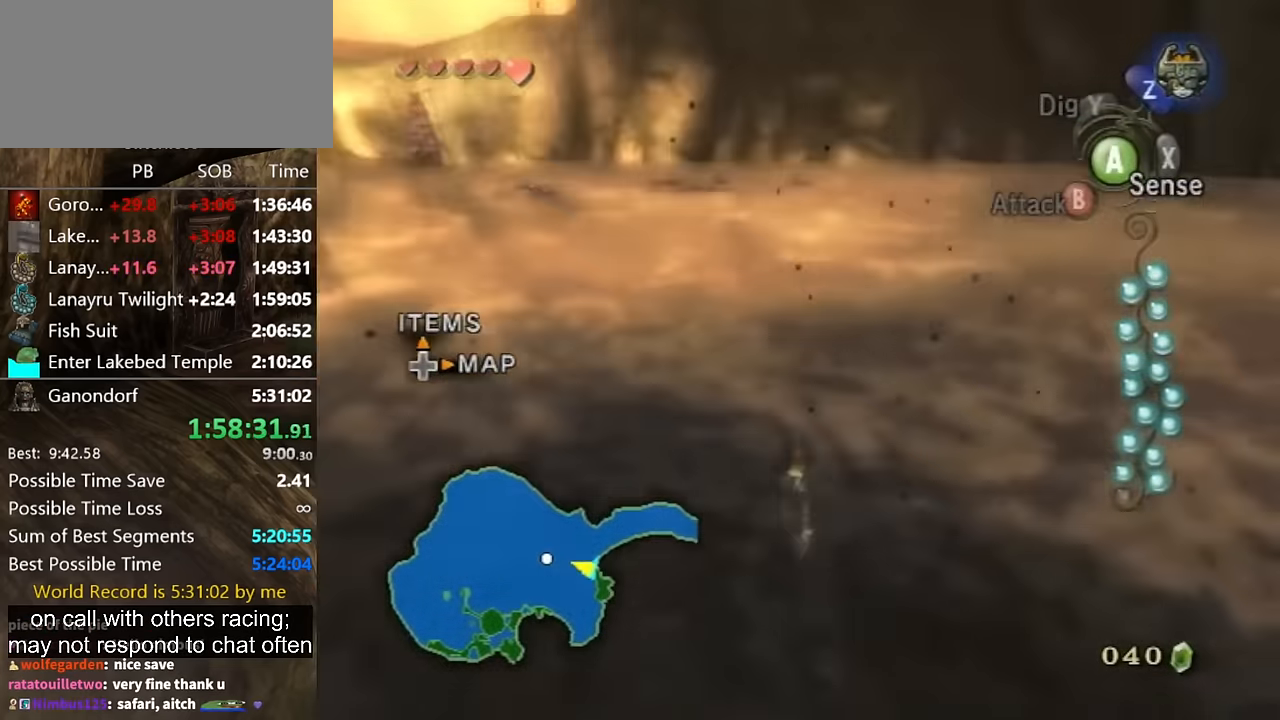
{"buttons": [], "left_stick": "up", "right_stick": "center", "events": [[266, "right_stick", "down-right"], [366, "right_stick", "center"]]}
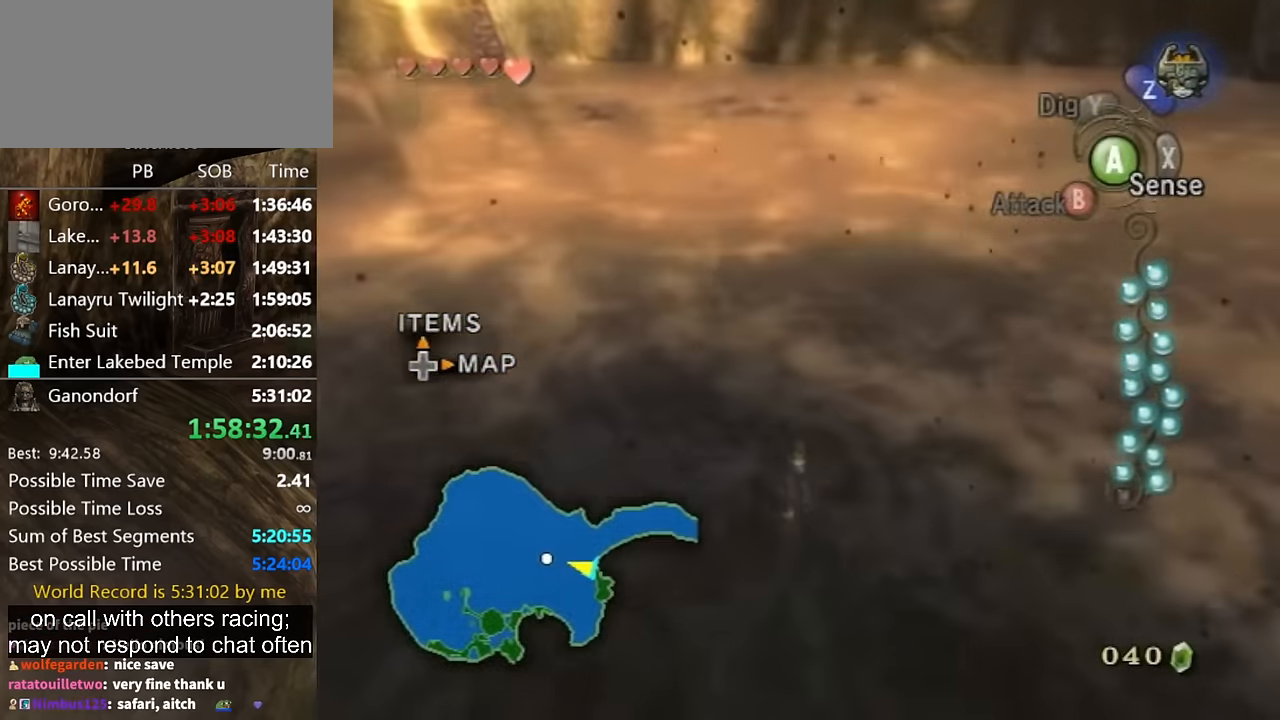
{"buttons": [], "left_stick": "up", "right_stick": "center", "events": [[233, "right_stick", "down-right"], [333, "right_stick", "center"]]}
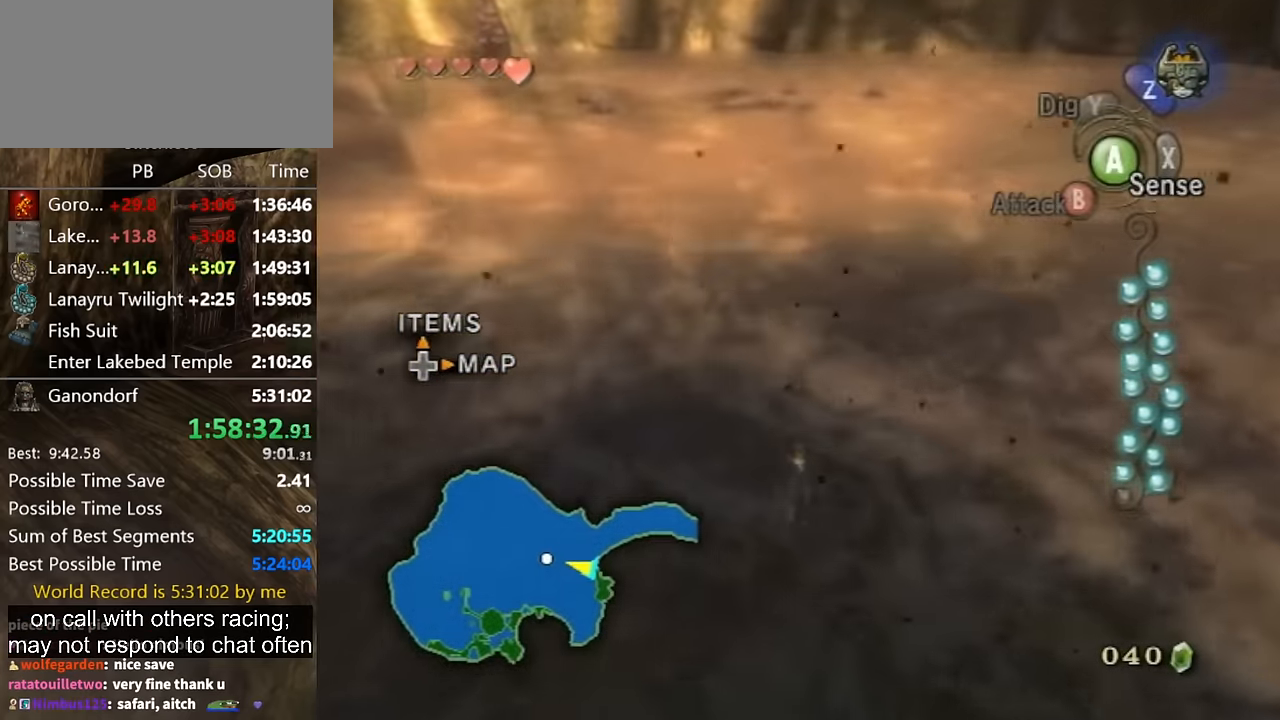
{"buttons": [], "left_stick": "up", "right_stick": "center", "events": [[133, "right_stick", "down-right"], [233, "right_stick", "center"]]}
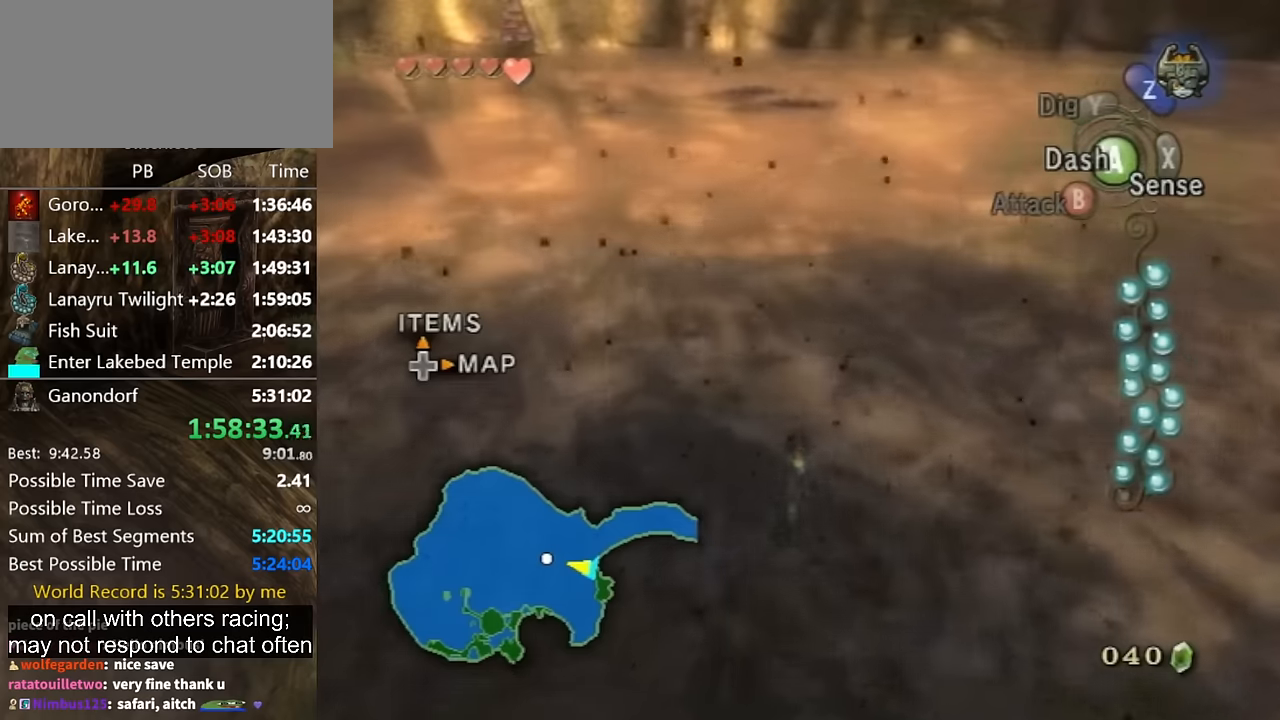
{"buttons": [], "left_stick": "up", "right_stick": "center", "events": [[100, "A", "down"], [133, "A", "up"], [266, "A", "down"], [300, "A", "up"], [400, "A", "down"], [466, "A", "up"]]}
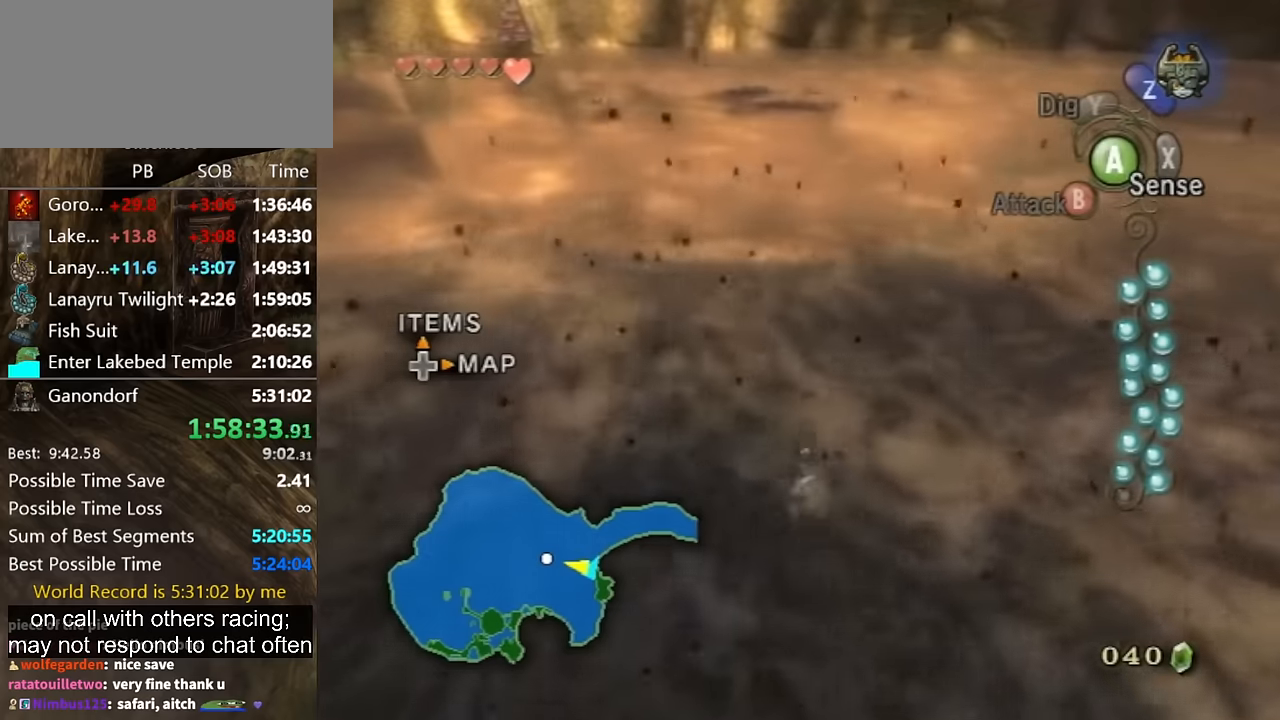
{"buttons": [], "left_stick": "up", "right_stick": "center", "events": [[66, "A", "down"], [133, "A", "up"]]}